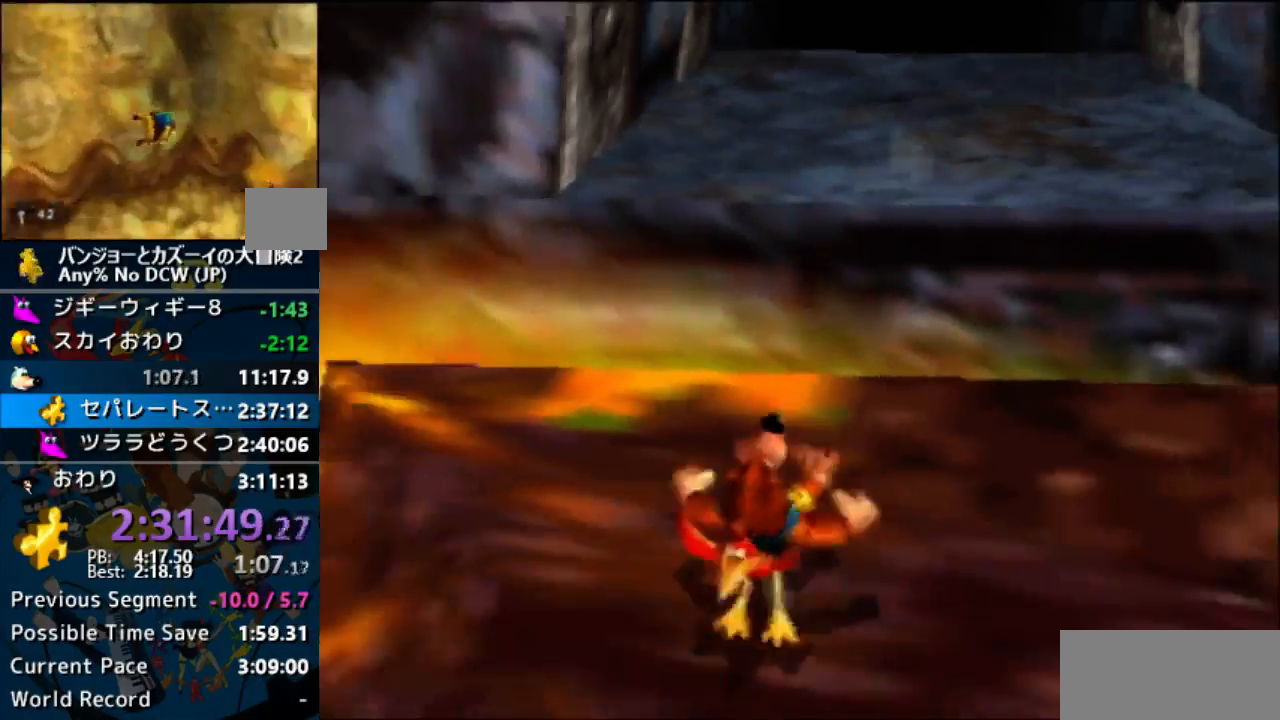
Gameplay with a controller (Nintendo layout); each line is a JSON object with the inputs held at the frame after it. "events" lists button and stick changes between this image and that frame as [ms after this image, input, new state], when the widget could be followed in between. Not read: L1 L3 R3 START.
{"buttons": ["A", "Z"], "left_stick": "down", "events": [[67, "A", "down"]]}
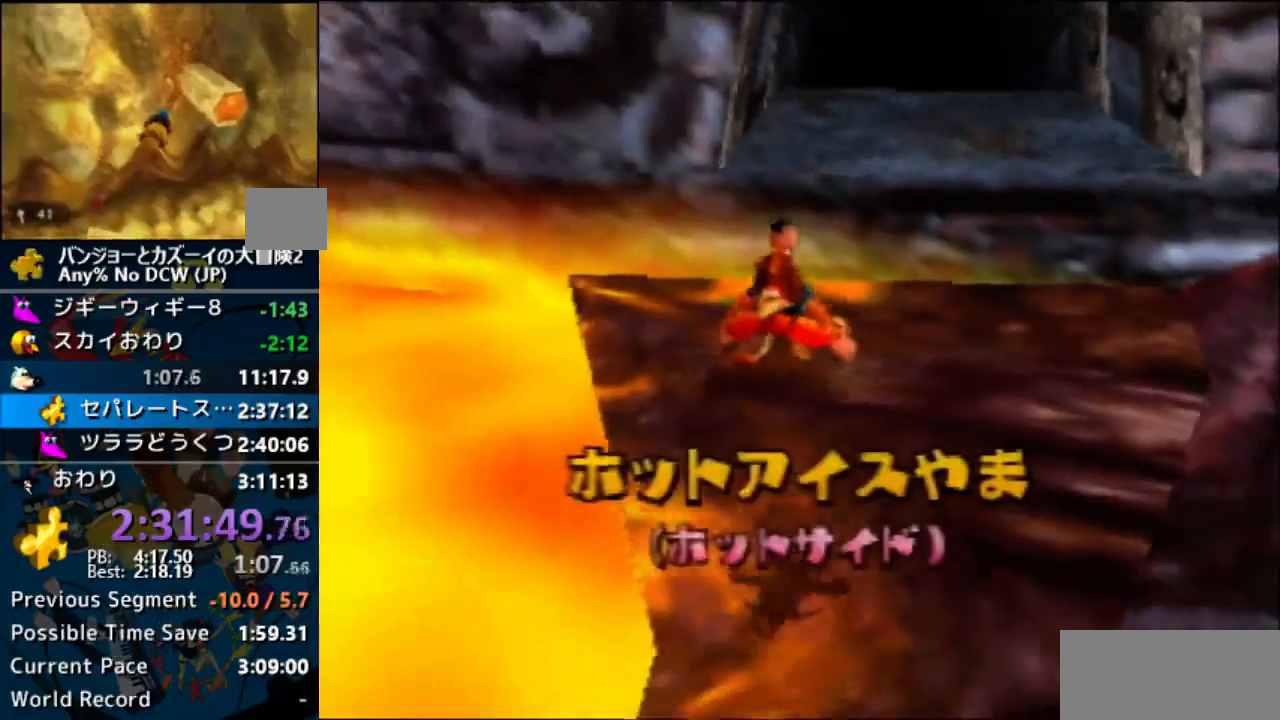
{"buttons": ["Z"], "left_stick": "down", "events": [[333, "A", "up"]]}
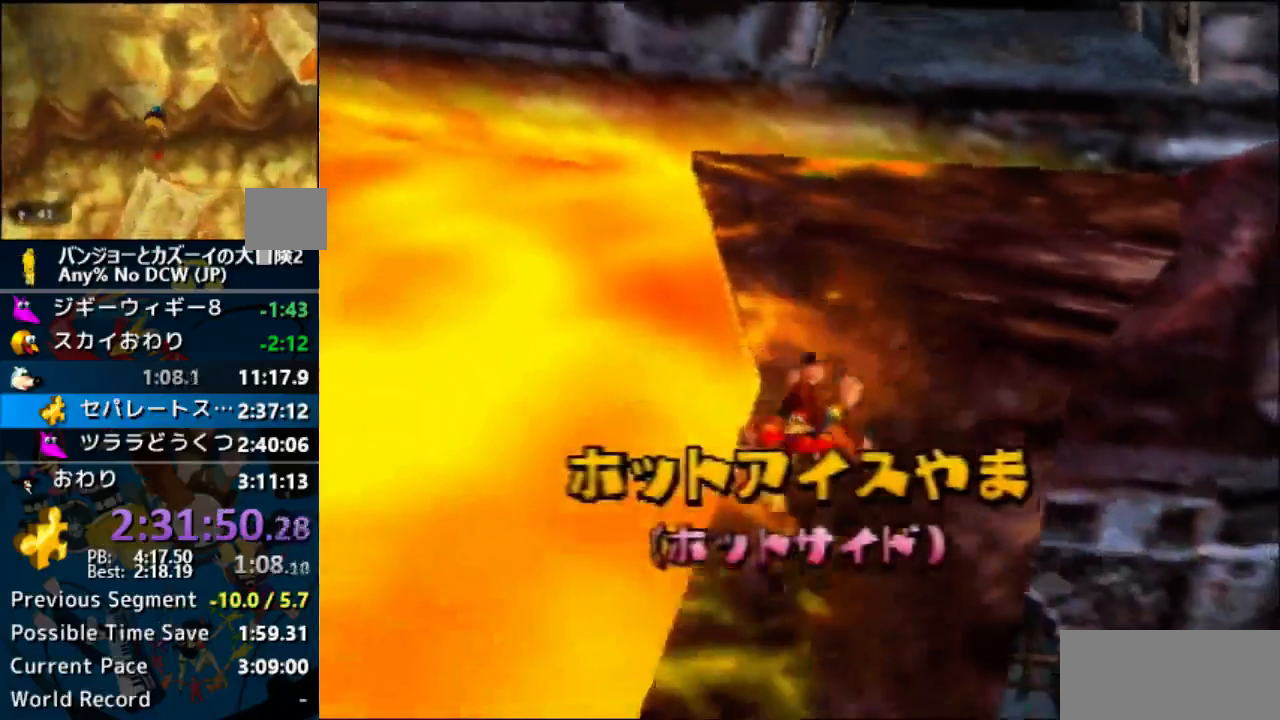
{"buttons": ["A", "Z"], "left_stick": "down"}
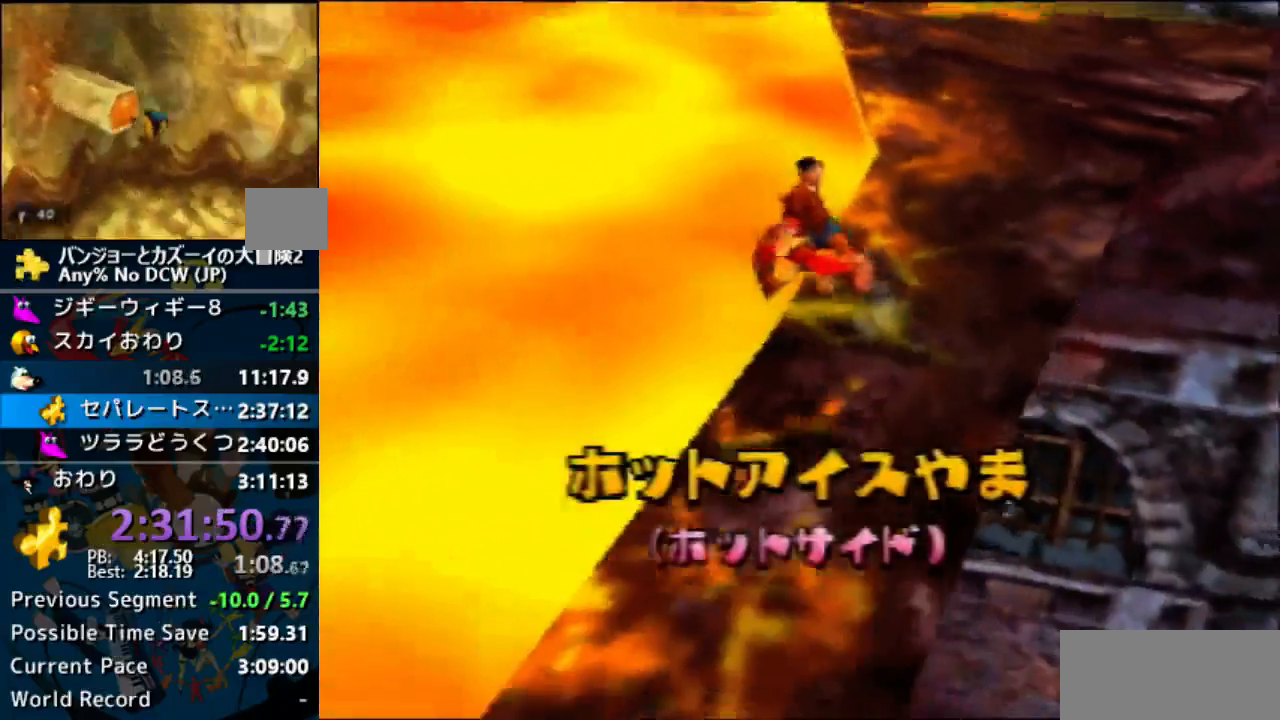
{"buttons": ["A", "Z"], "left_stick": "down-left"}